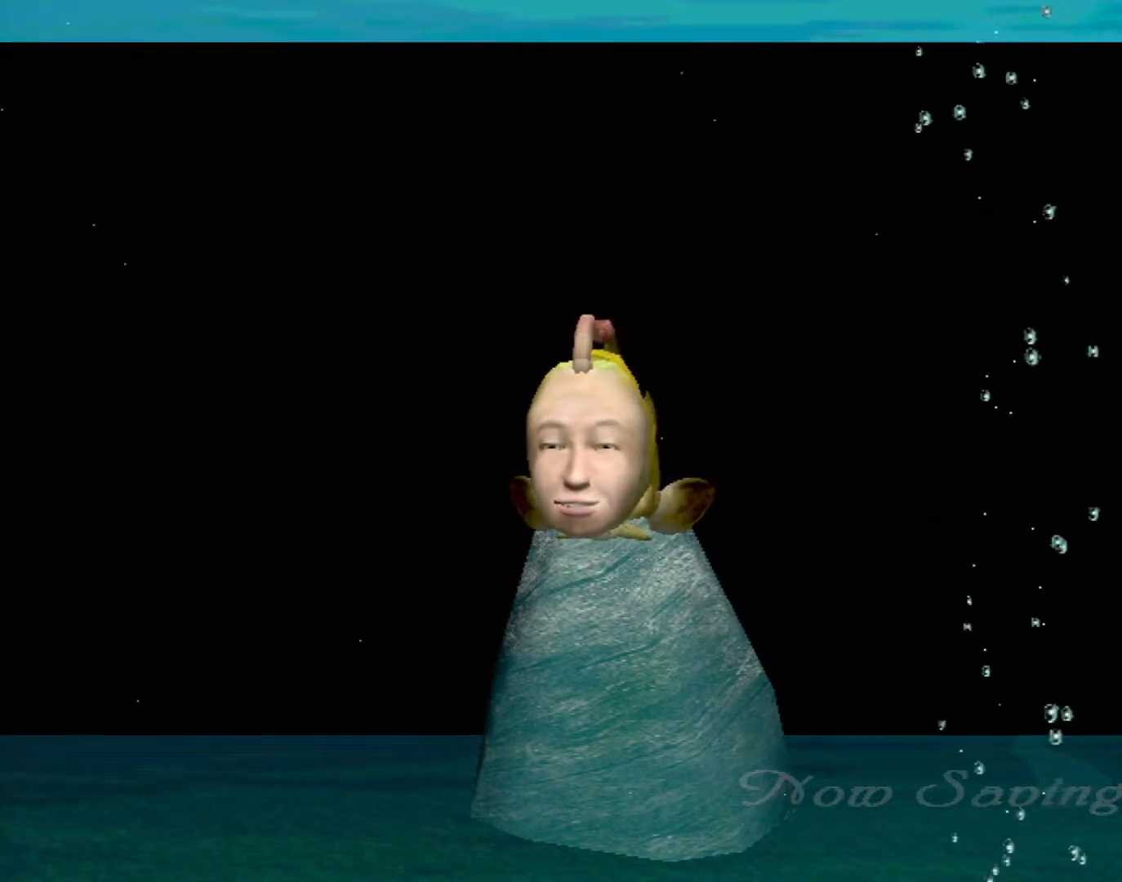
Gameplay with a controller (Xbox layout); each line is a JSON object with the inputs held at the frame after it. "events" lists button and stick changes between this image and that frame as [ms after this image, input, new state], when the widget could be followed in between. Not read: L1 L2 L3 R1 R3 SELECT right_stick.
{"buttons": [], "left_stick": "left", "events": [[500, "left_stick", "left"]]}
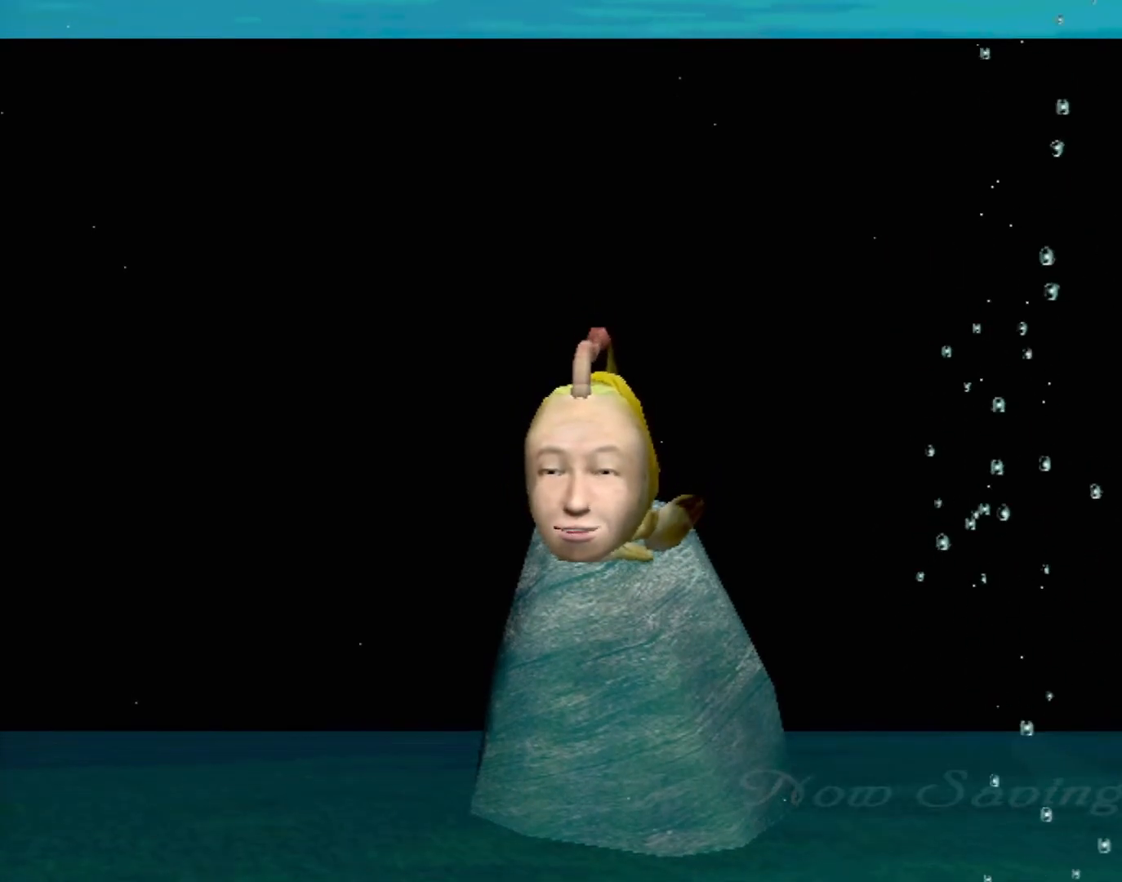
{"buttons": [], "left_stick": "center", "events": [[150, "left_stick", "up-left"], [367, "left_stick", "center"]]}
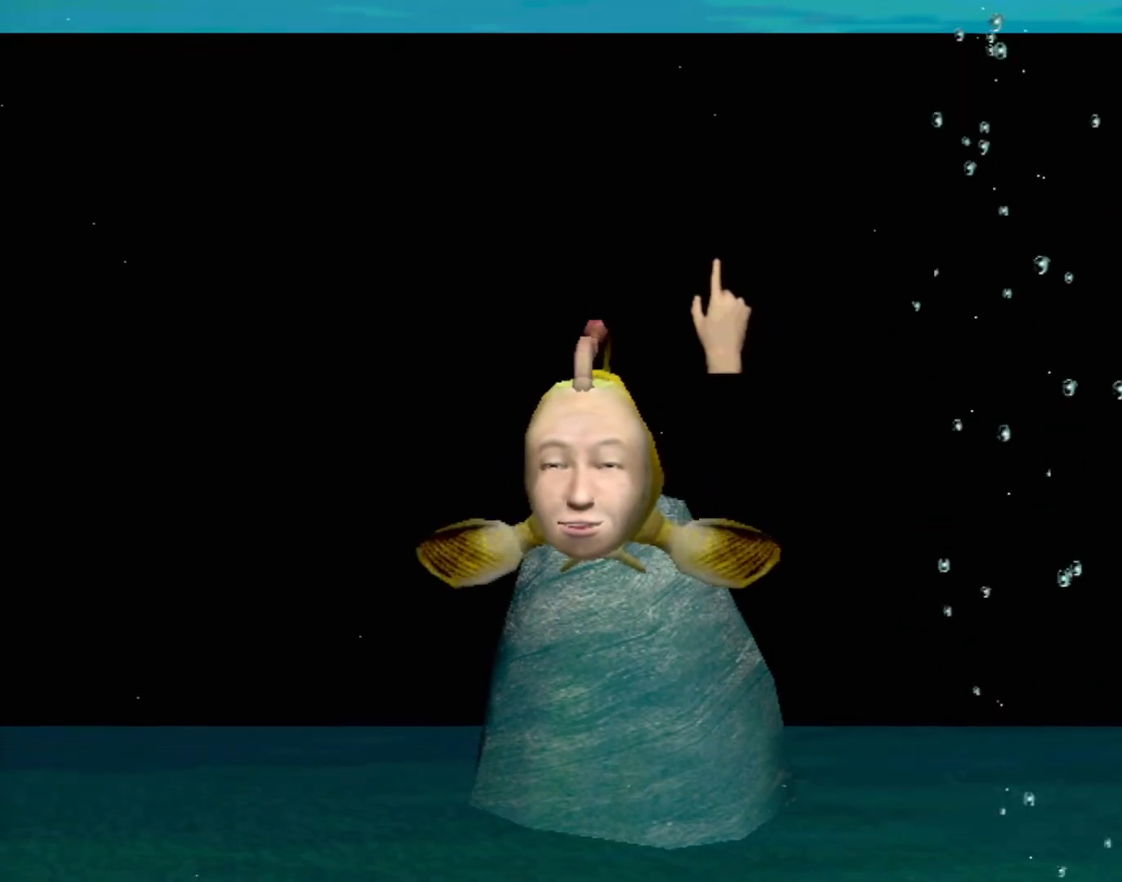
{"buttons": [], "left_stick": "down", "events": [[150, "left_stick", "down-left"], [433, "left_stick", "down"]]}
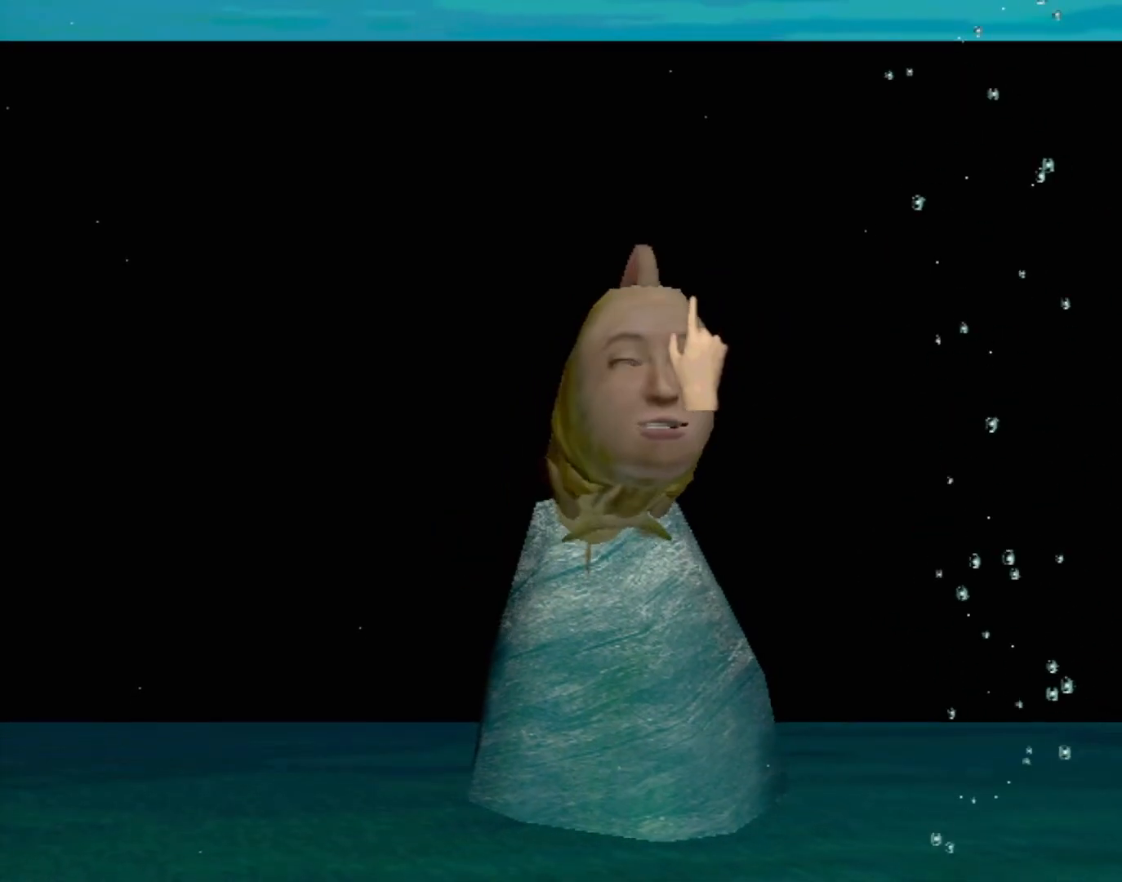
{"buttons": [], "left_stick": "center", "events": [[50, "left_stick", "center"]]}
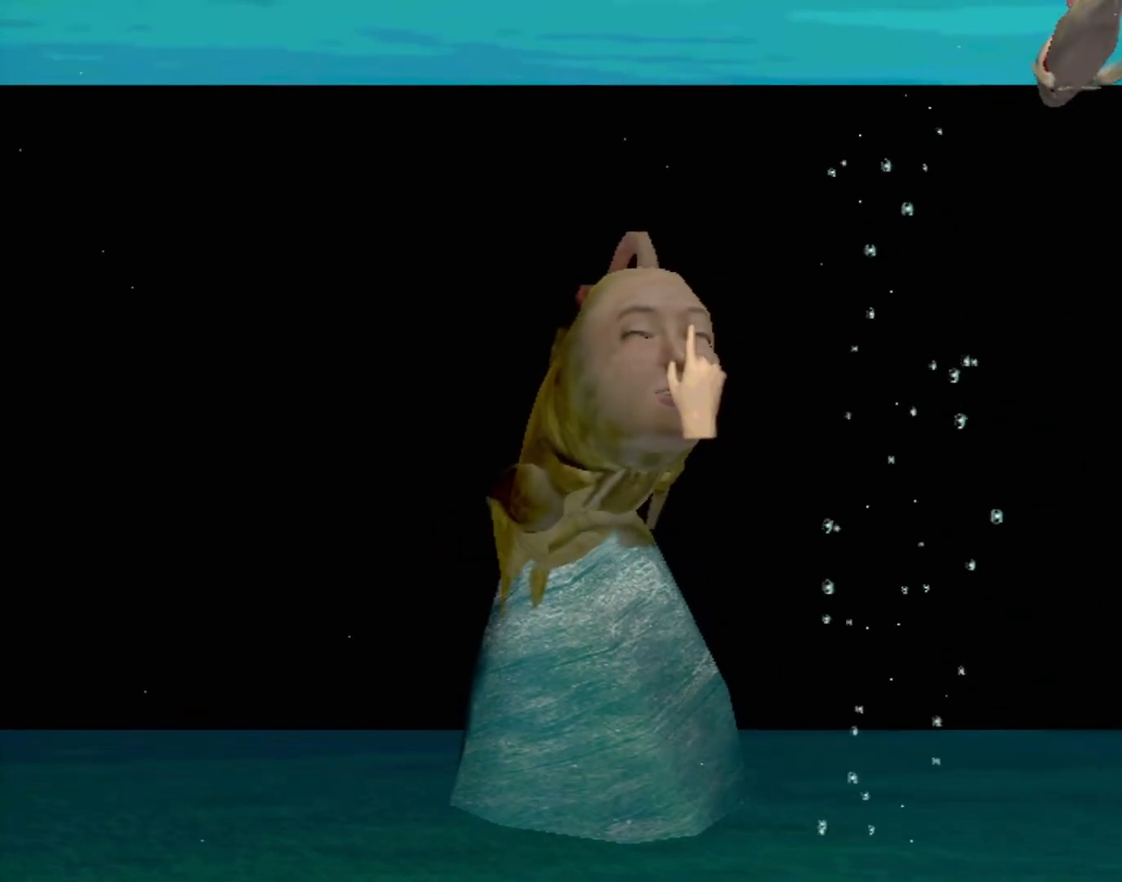
{"buttons": [], "left_stick": "down-right", "events": [[200, "left_stick", "down-right"]]}
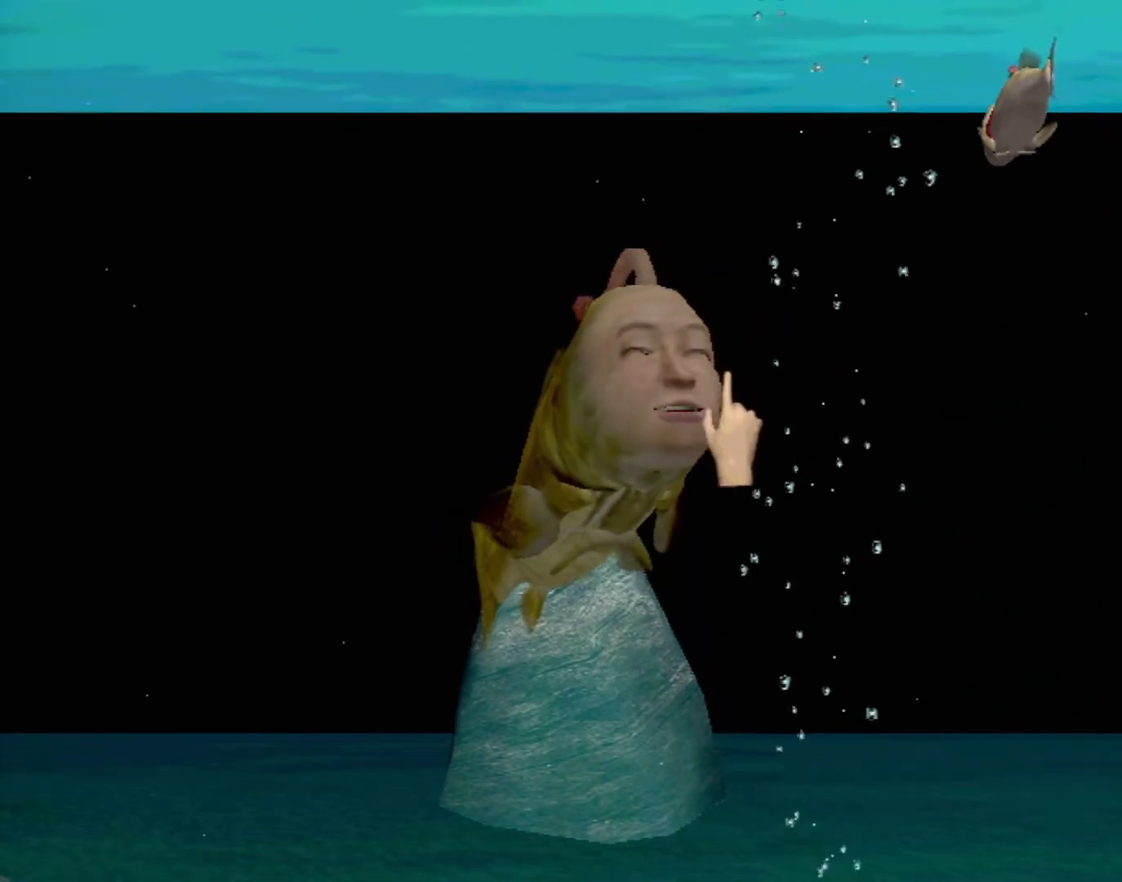
{"buttons": [], "left_stick": "center", "events": [[450, "left_stick", "center"]]}
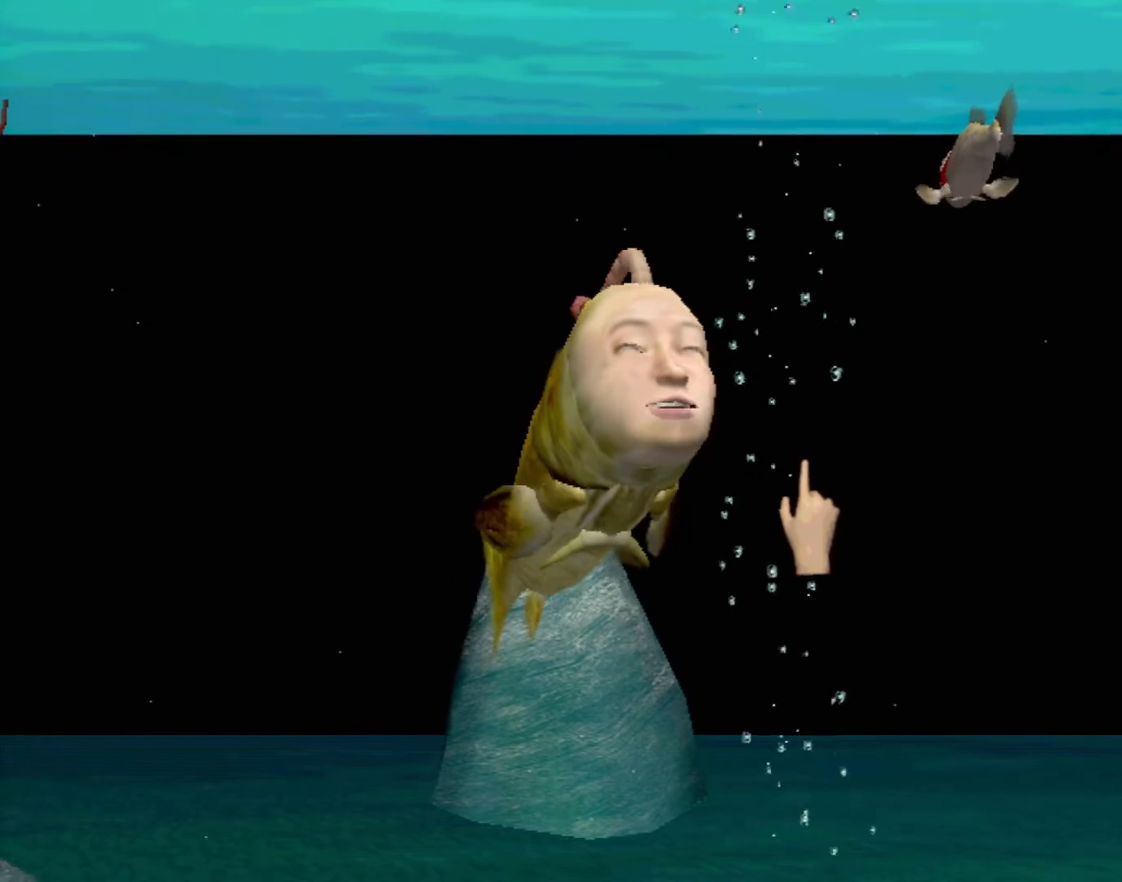
{"buttons": [], "left_stick": "center", "events": []}
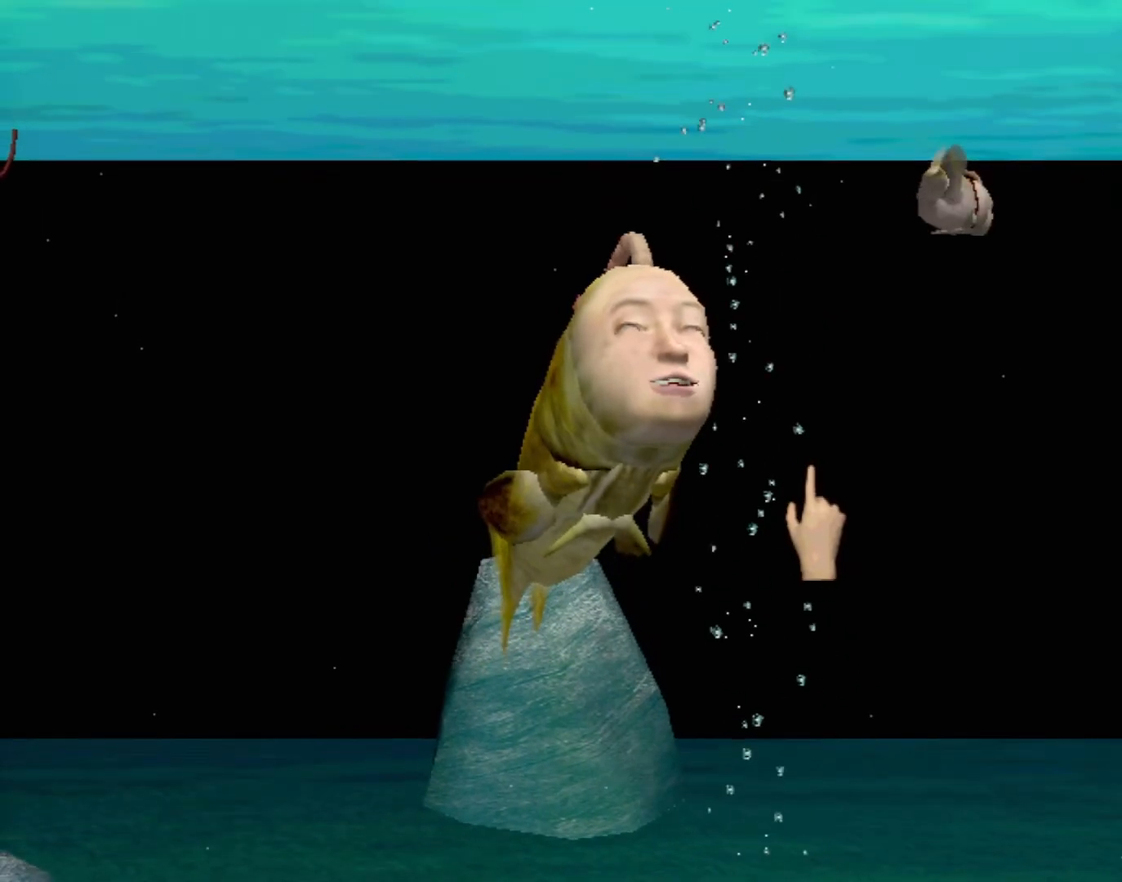
{"buttons": [], "left_stick": "center", "events": []}
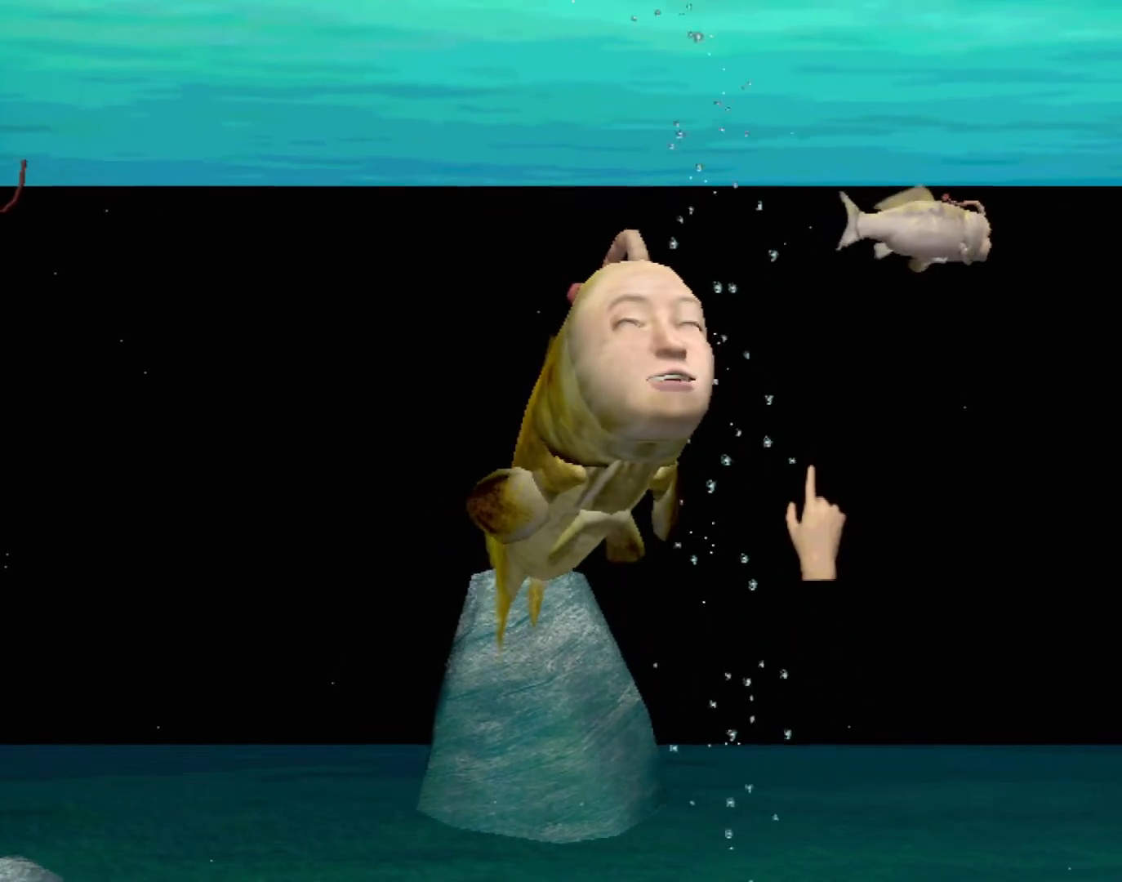
{"buttons": [], "left_stick": "left", "events": [[450, "left_stick", "left"]]}
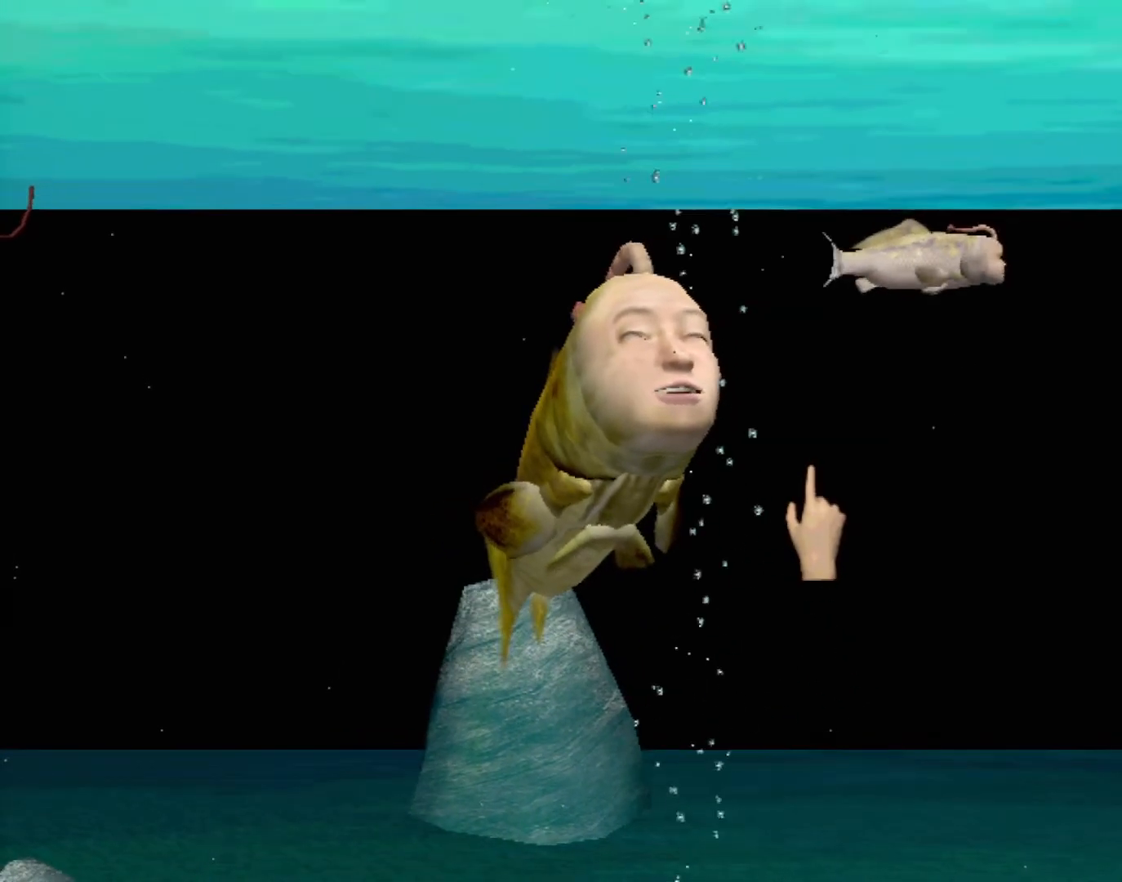
{"buttons": [], "left_stick": "center", "events": [[350, "left_stick", "center"]]}
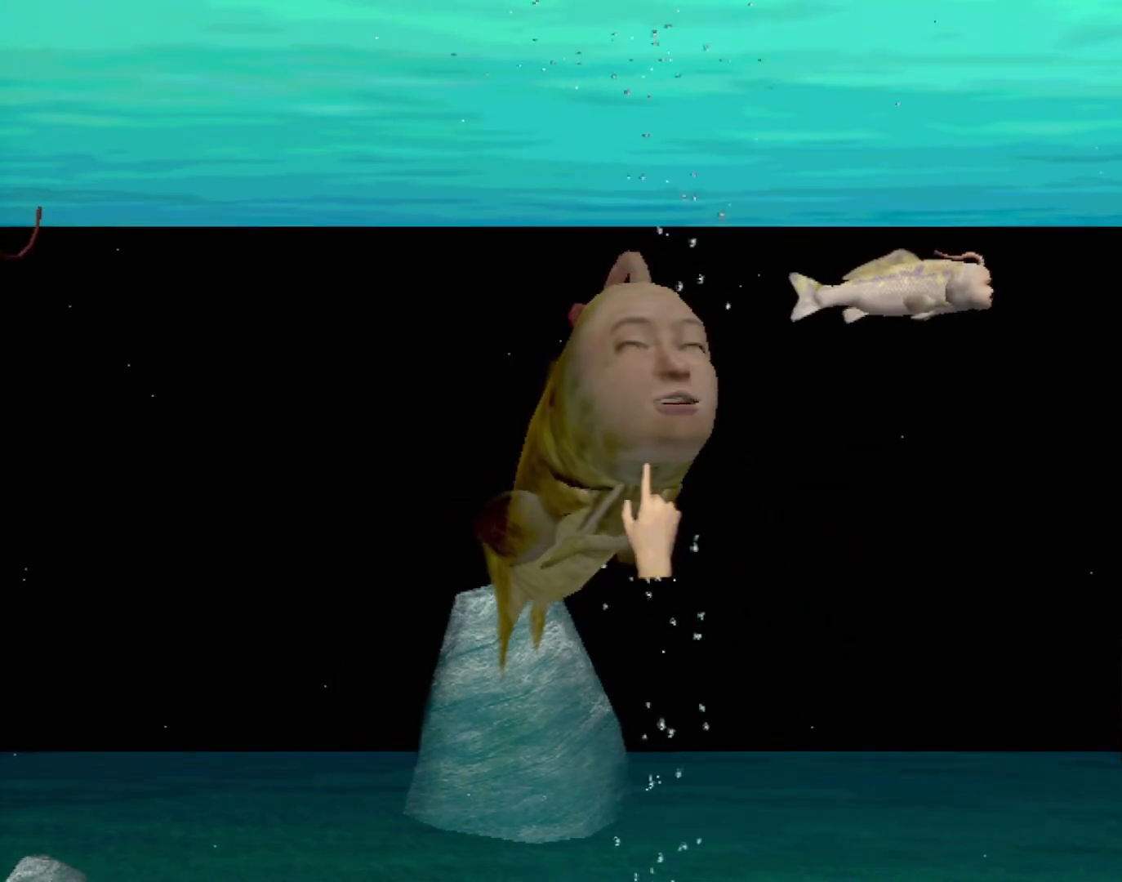
{"buttons": [], "left_stick": "center", "events": []}
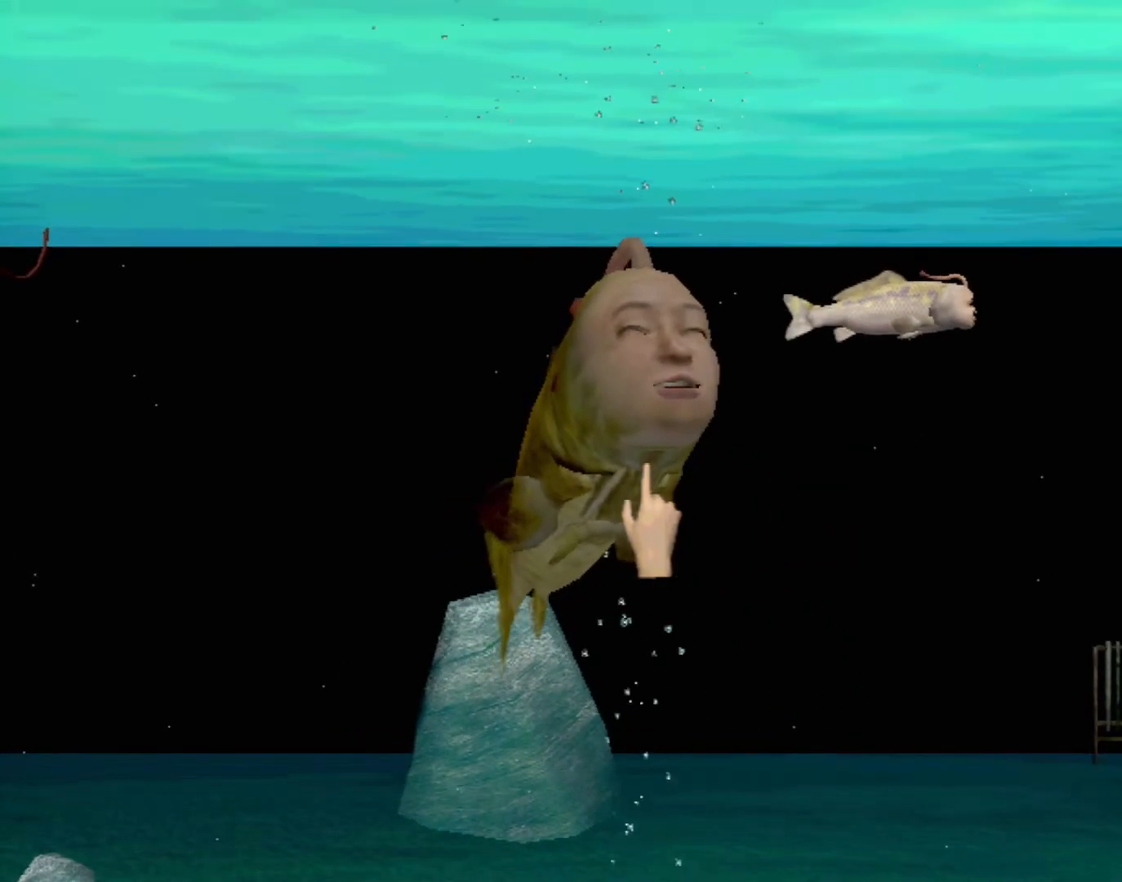
{"buttons": ["X"], "left_stick": "left", "events": [[17, "X", "down"], [83, "X", "up"], [167, "left_stick", "left"], [183, "X", "down"], [233, "X", "up"], [317, "X", "down"], [400, "X", "up"], [500, "X", "down"]]}
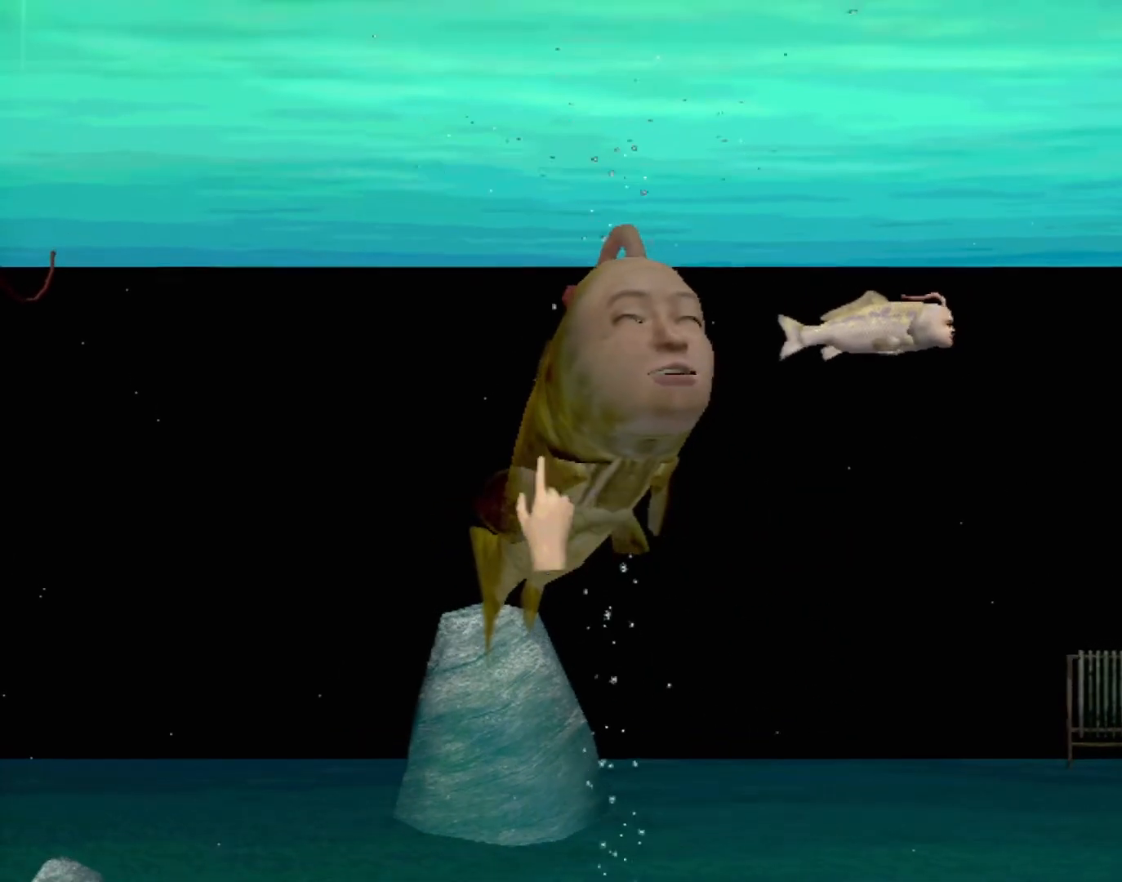
{"buttons": ["X"], "left_stick": "up-right", "events": [[67, "X", "up"], [83, "left_stick", "down"], [167, "X", "down"], [167, "left_stick", "down-right"], [233, "X", "up"], [317, "X", "down"], [367, "left_stick", "right"], [400, "X", "up"], [483, "X", "down"], [483, "left_stick", "up-right"]]}
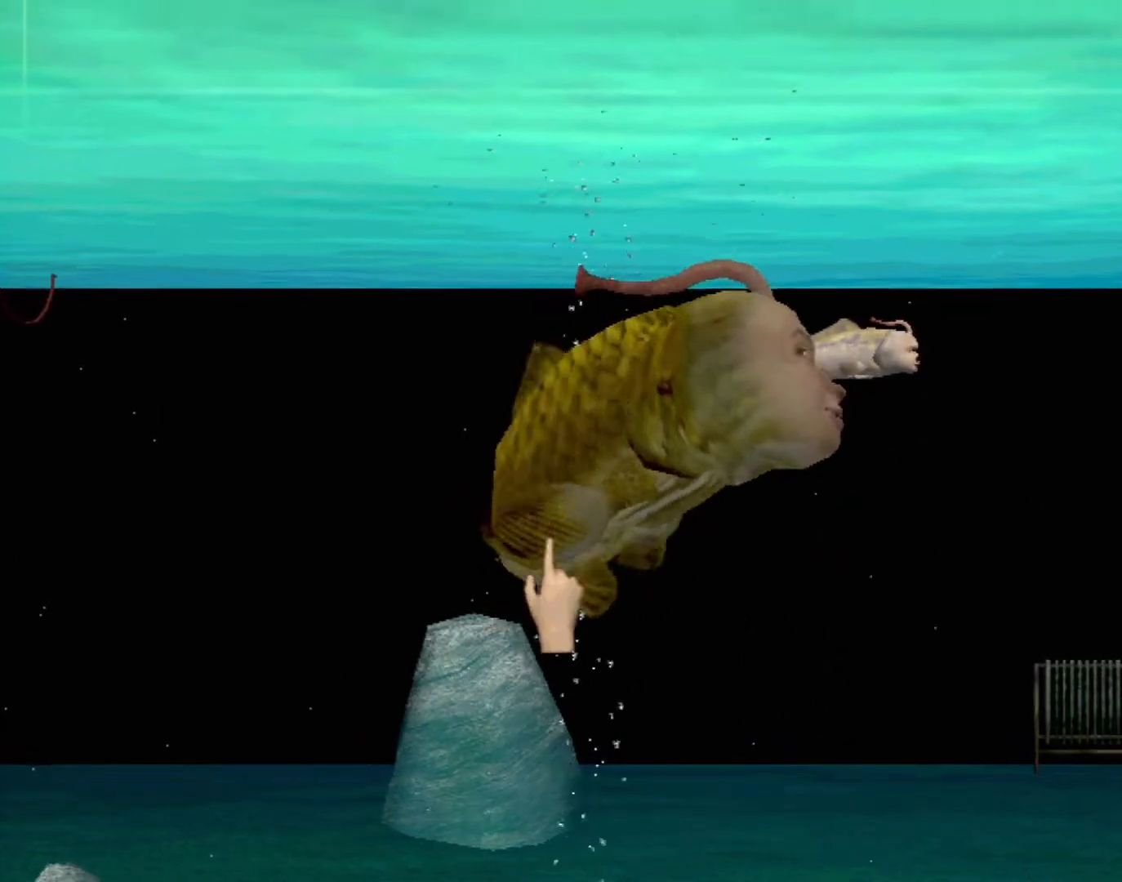
{"buttons": ["X"], "left_stick": "center", "events": [[67, "X", "up"], [83, "left_stick", "up"], [150, "X", "down"], [217, "X", "up"], [300, "X", "down"], [367, "X", "up"], [367, "left_stick", "center"], [467, "X", "down"]]}
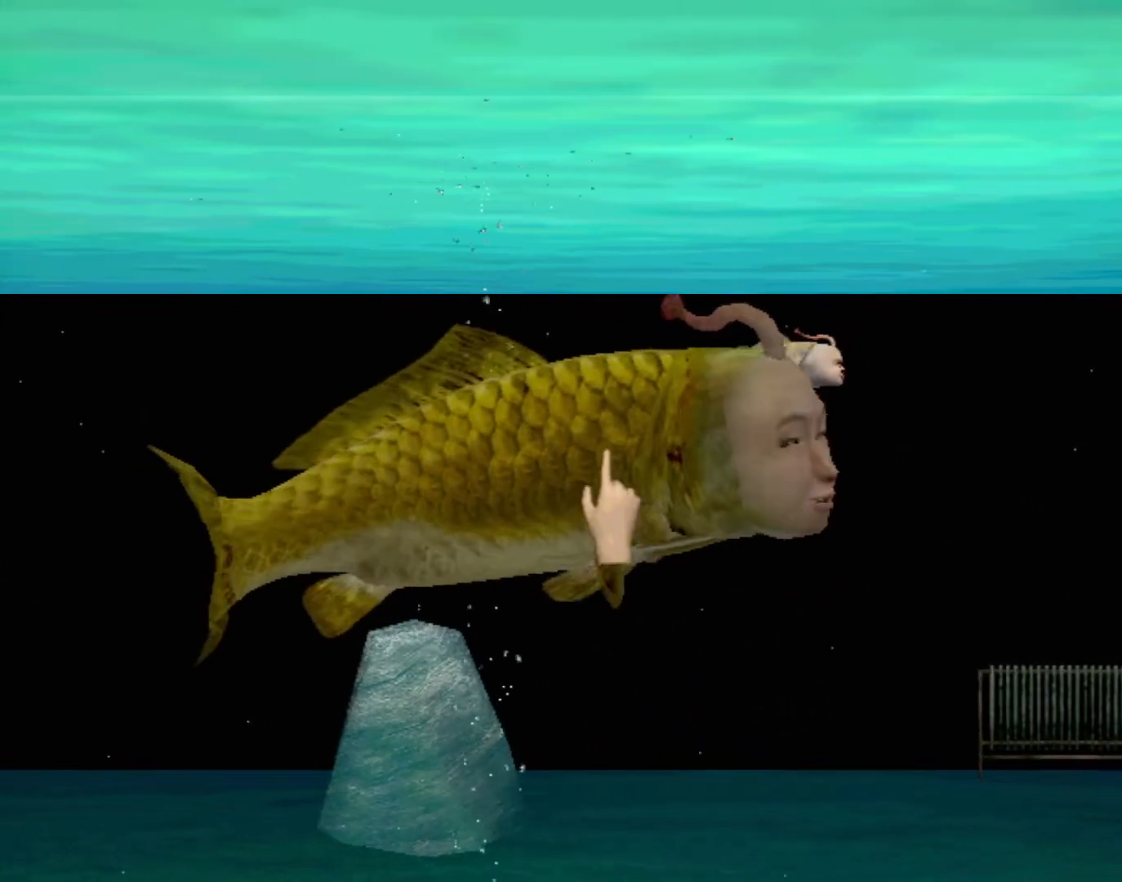
{"buttons": ["X"], "left_stick": "left", "events": [[33, "X", "up"], [50, "left_stick", "down-right"], [100, "X", "down"], [100, "left_stick", "right"], [167, "X", "up"], [233, "X", "down"], [333, "left_stick", "center"], [383, "X", "up"], [400, "left_stick", "left"], [450, "X", "down"]]}
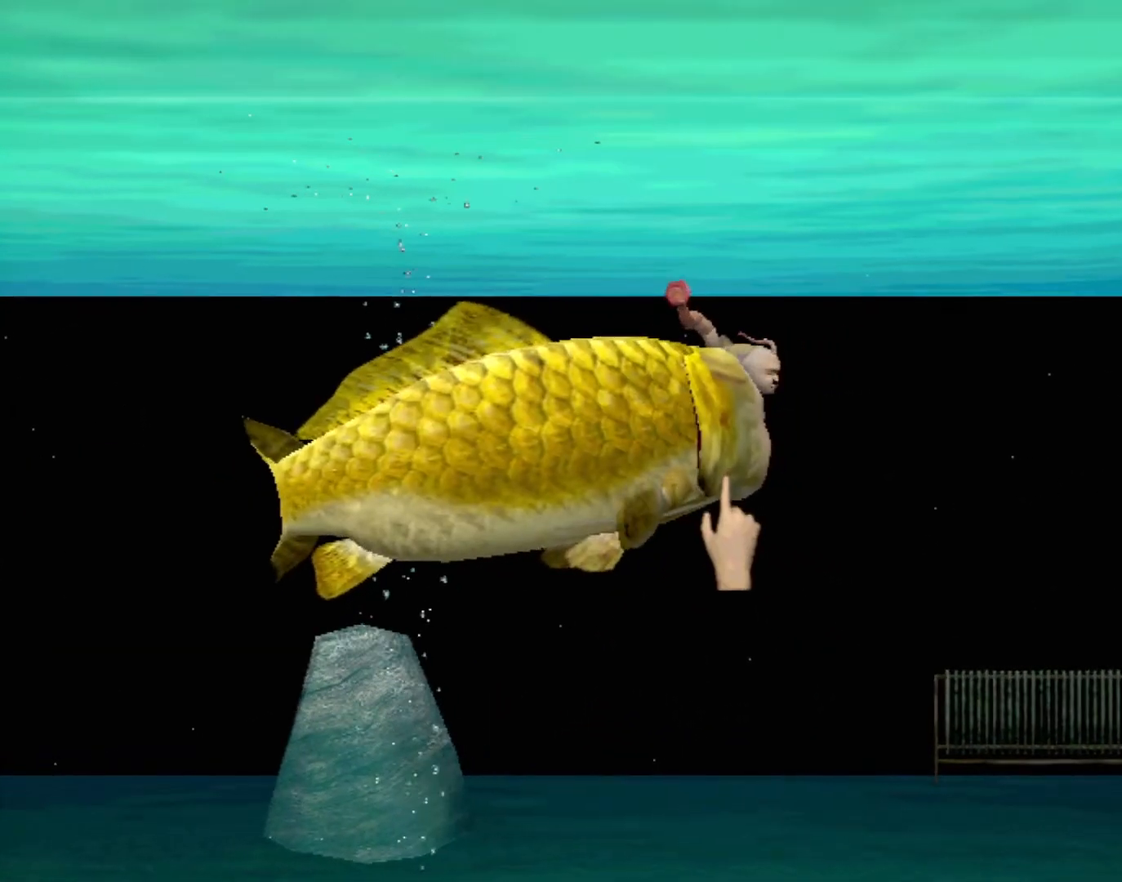
{"buttons": ["X"], "left_stick": "left", "events": [[17, "X", "up"], [100, "X", "down"], [167, "X", "up"], [250, "X", "down"], [300, "X", "up"], [367, "X", "down"], [417, "X", "up"], [500, "X", "down"]]}
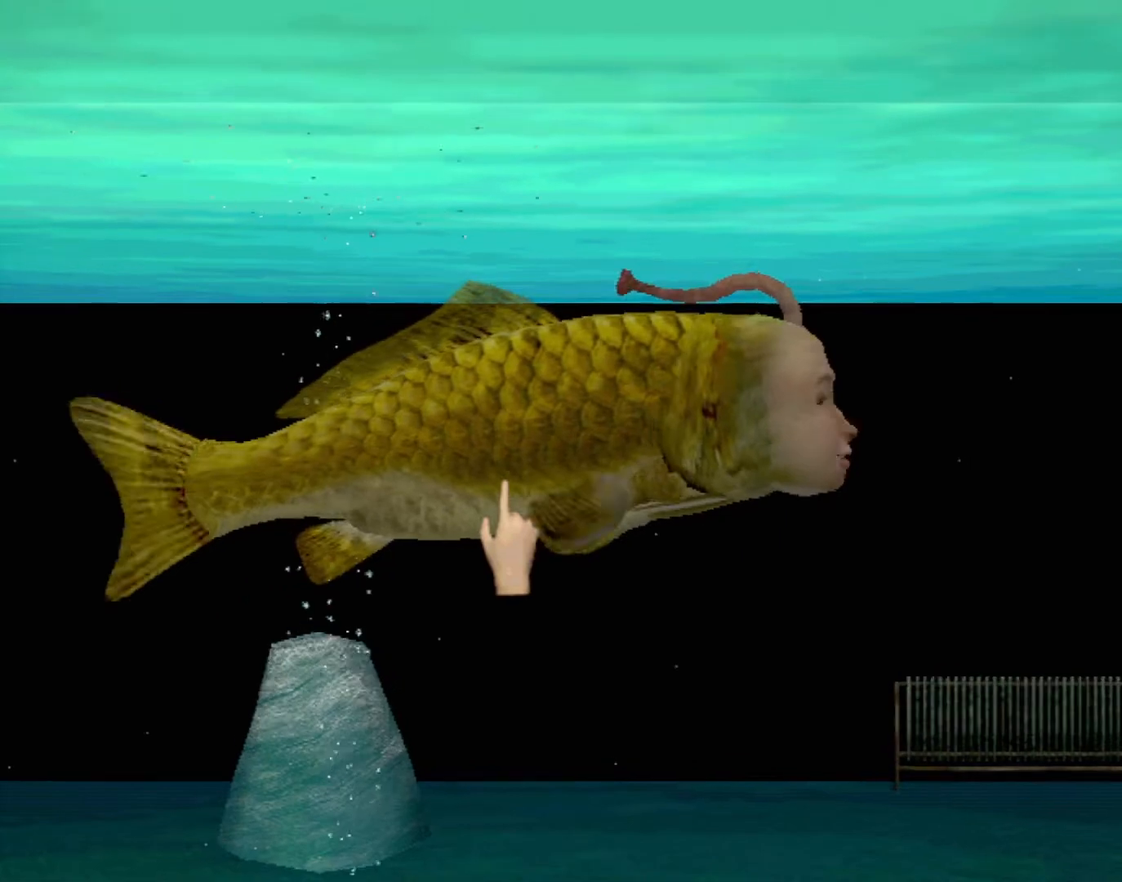
{"buttons": [], "left_stick": "right", "events": [[50, "X", "up"], [100, "left_stick", "up-left"], [133, "X", "down"], [183, "X", "up"], [267, "X", "down"], [317, "X", "up"], [400, "X", "down"], [400, "left_stick", "right"], [450, "X", "up"]]}
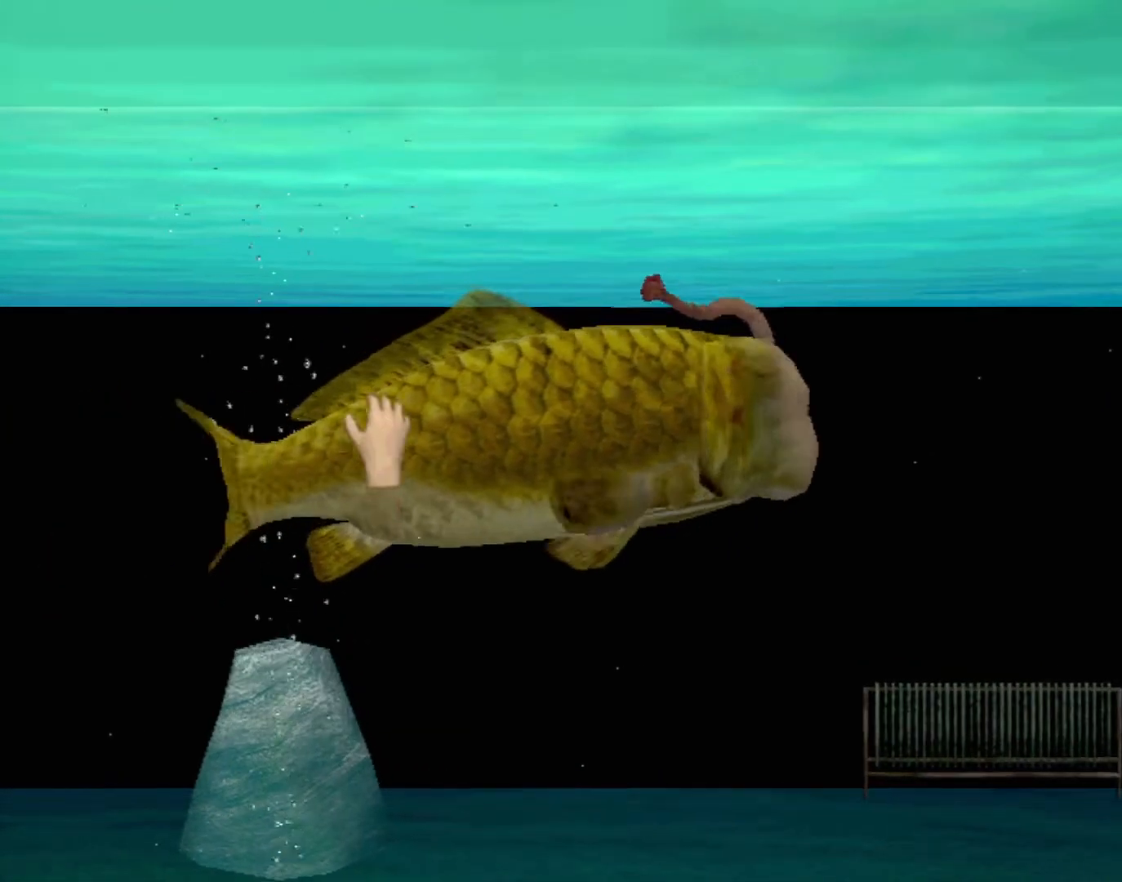
{"buttons": ["X"], "left_stick": "right", "events": [[33, "X", "down"], [100, "X", "up"], [167, "X", "down"], [233, "X", "up"], [317, "X", "down"], [367, "X", "up"], [450, "X", "down"]]}
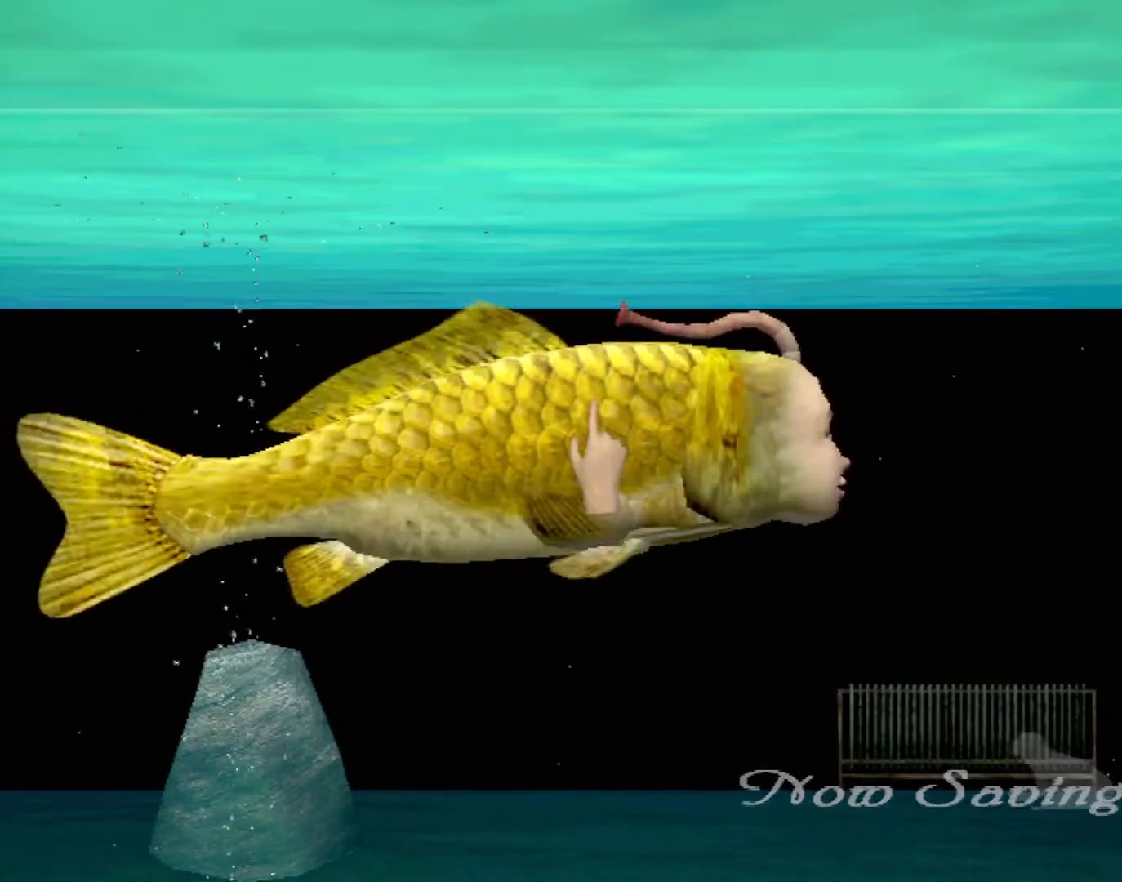
{"buttons": [], "left_stick": "left", "events": [[33, "X", "up"], [50, "left_stick", "center"], [100, "X", "down"], [150, "left_stick", "down-left"], [167, "X", "up"], [200, "left_stick", "left"], [250, "X", "down"], [317, "X", "up"], [400, "X", "down"], [467, "X", "up"]]}
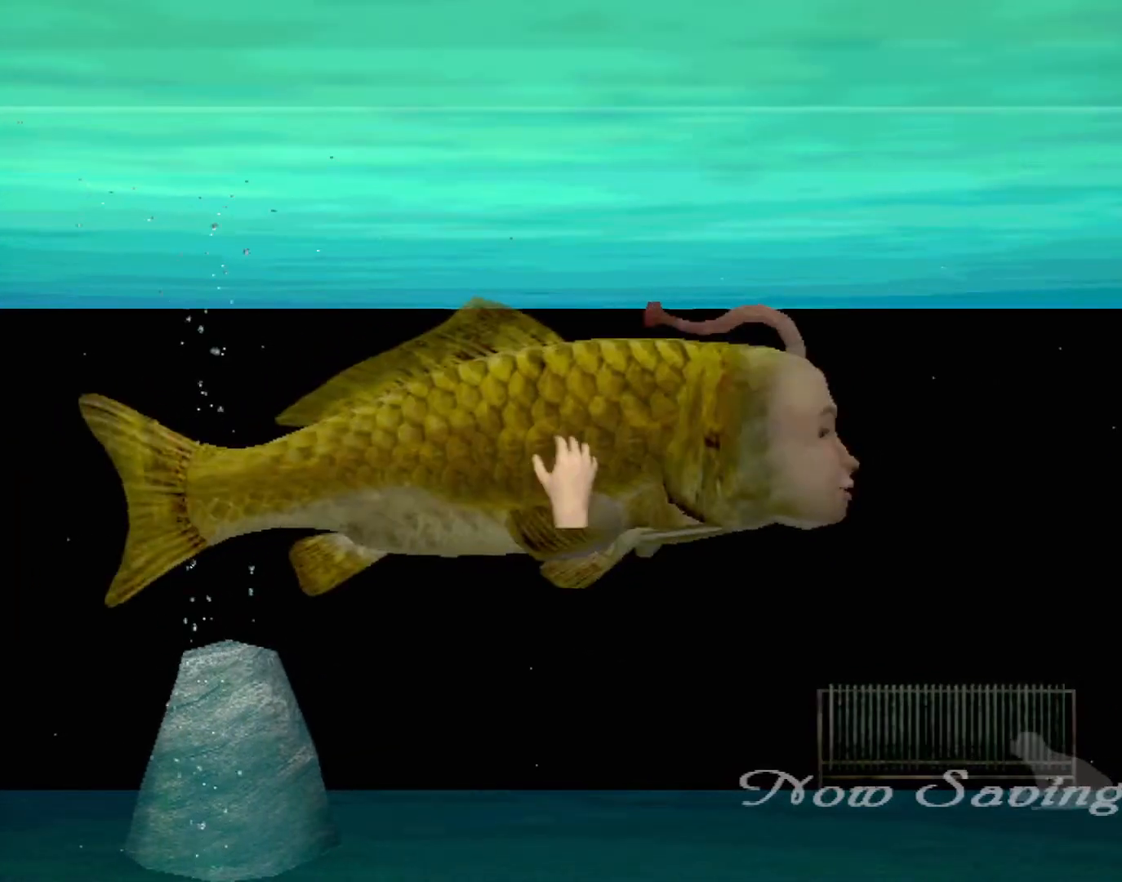
{"buttons": ["X"], "left_stick": "right", "events": [[33, "X", "down"], [117, "X", "up"], [183, "X", "down"], [250, "X", "up"], [333, "X", "down"], [367, "left_stick", "center"], [383, "X", "up"], [450, "left_stick", "right"], [467, "X", "down"]]}
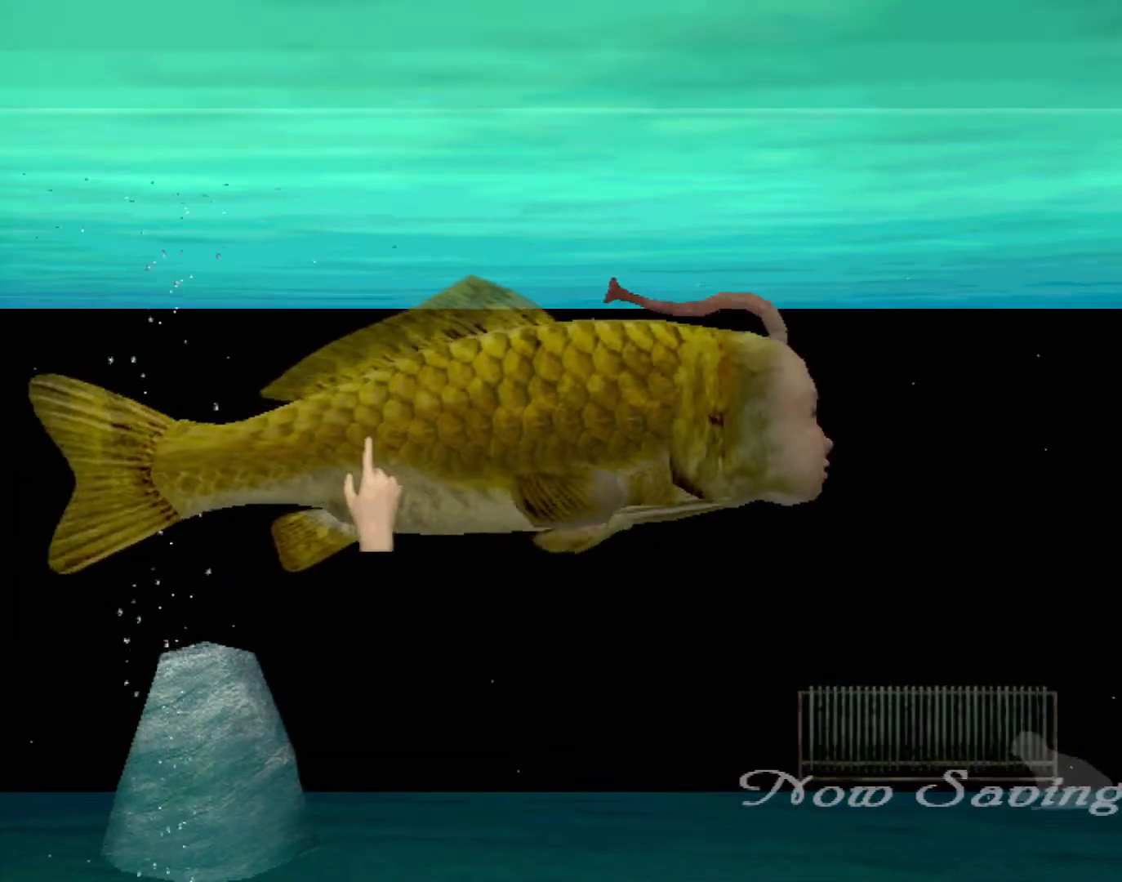
{"buttons": [], "left_stick": "right", "events": [[33, "X", "up"], [117, "X", "down"], [183, "X", "up"], [267, "X", "down"], [317, "X", "up"], [417, "X", "down"], [467, "X", "up"]]}
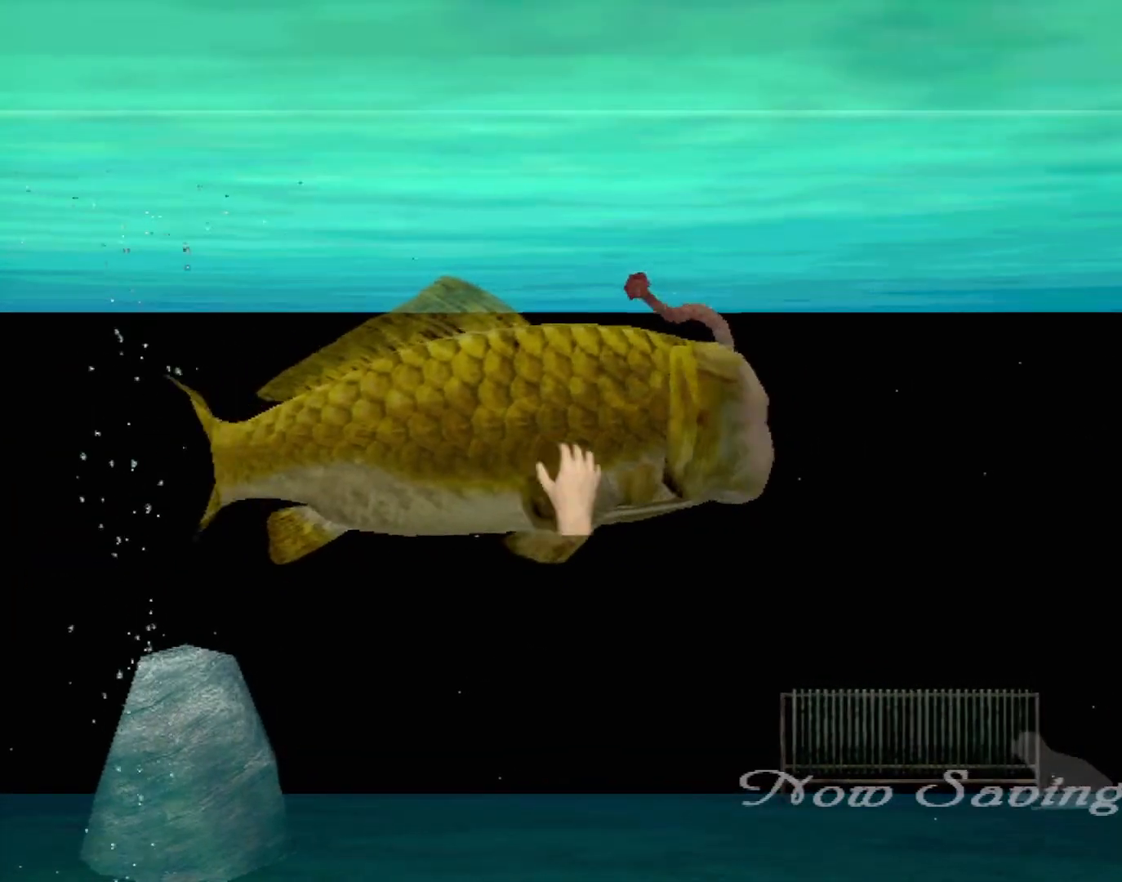
{"buttons": ["X"], "left_stick": "left", "events": [[50, "X", "down"], [117, "X", "up"], [200, "X", "down"], [267, "X", "up"], [267, "left_stick", "left"], [333, "X", "down"], [417, "X", "up"], [483, "X", "down"]]}
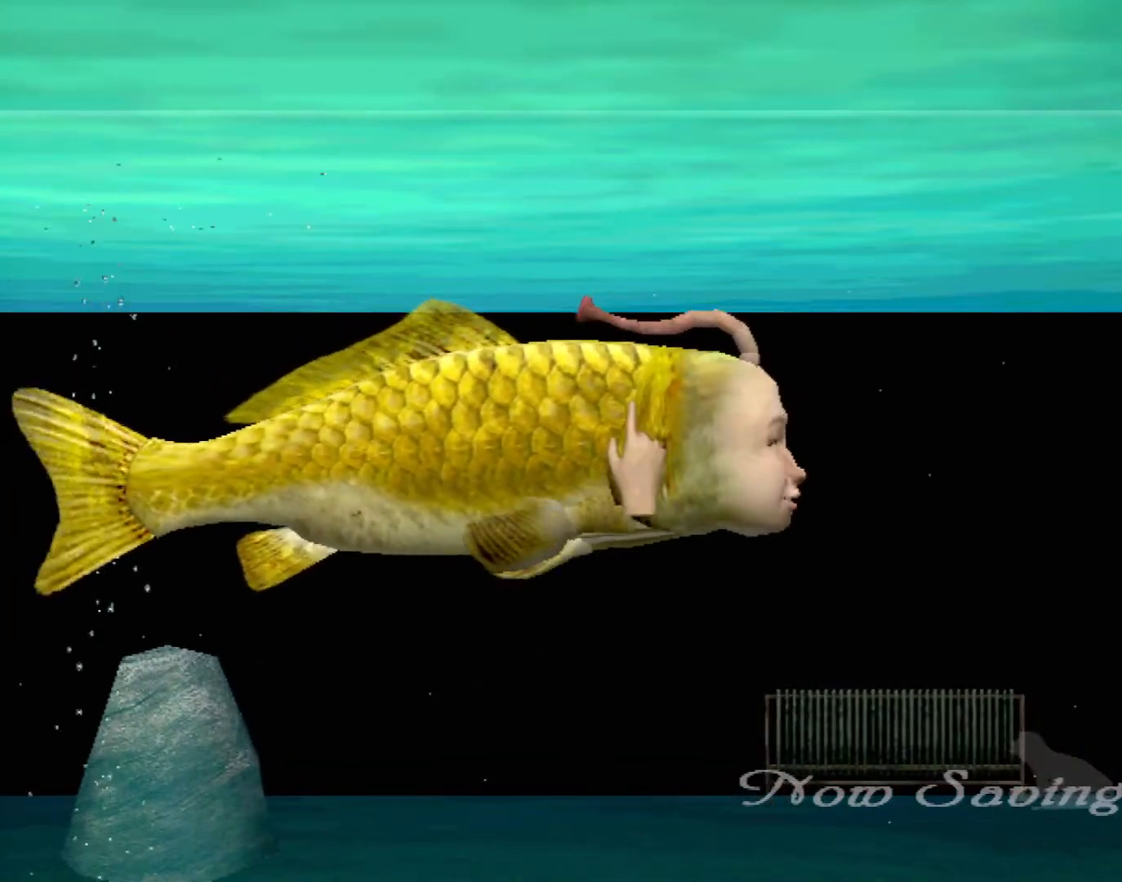
{"buttons": [], "left_stick": "left", "events": [[50, "X", "up"], [133, "X", "down"], [217, "X", "up"], [283, "X", "down"], [333, "X", "up"], [433, "X", "down"], [483, "X", "up"]]}
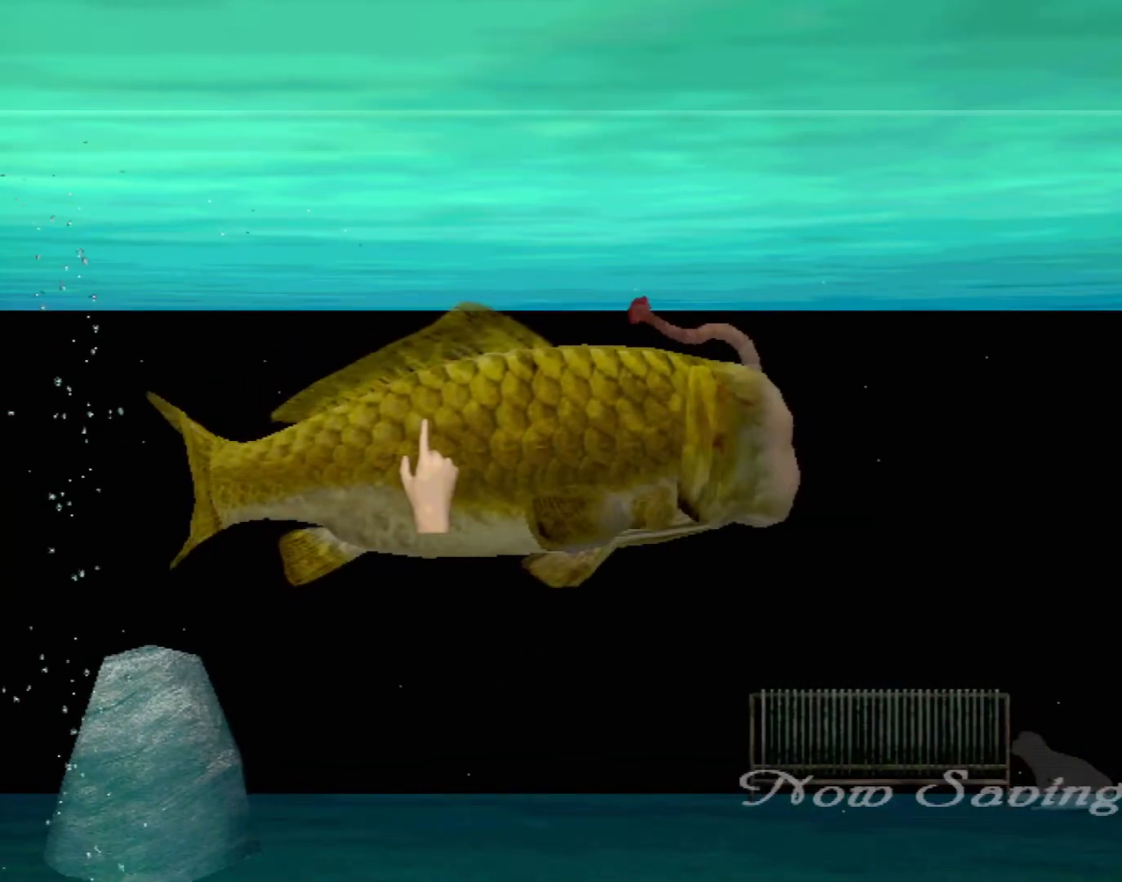
{"buttons": ["X"], "left_stick": "right", "events": [[17, "left_stick", "center"], [67, "X", "down"], [67, "left_stick", "right"], [117, "X", "up"], [200, "X", "down"], [250, "X", "up"], [333, "X", "down"], [417, "X", "up"], [483, "X", "down"]]}
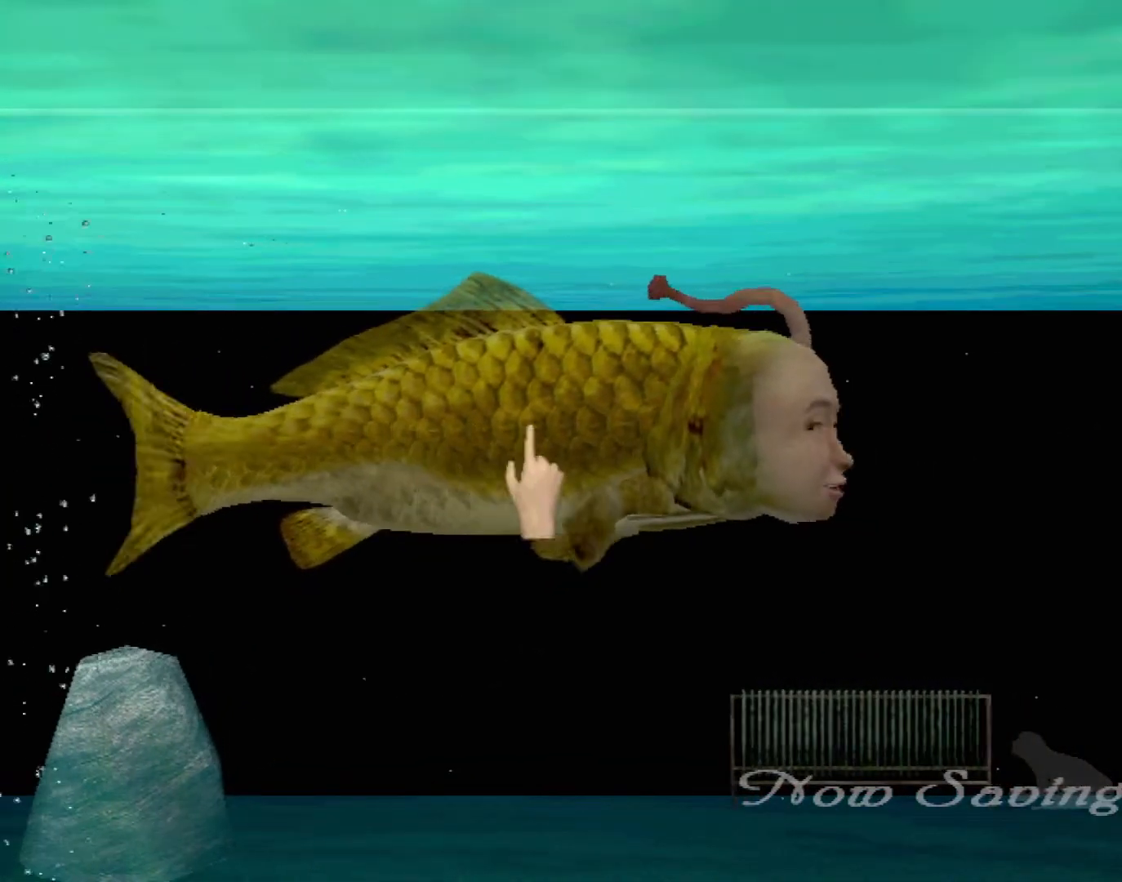
{"buttons": [], "left_stick": "left", "events": [[33, "X", "up"], [117, "X", "down"], [167, "X", "up"], [250, "X", "down"], [283, "left_stick", "center"], [300, "X", "up"], [383, "X", "down"], [383, "left_stick", "left"], [450, "X", "up"]]}
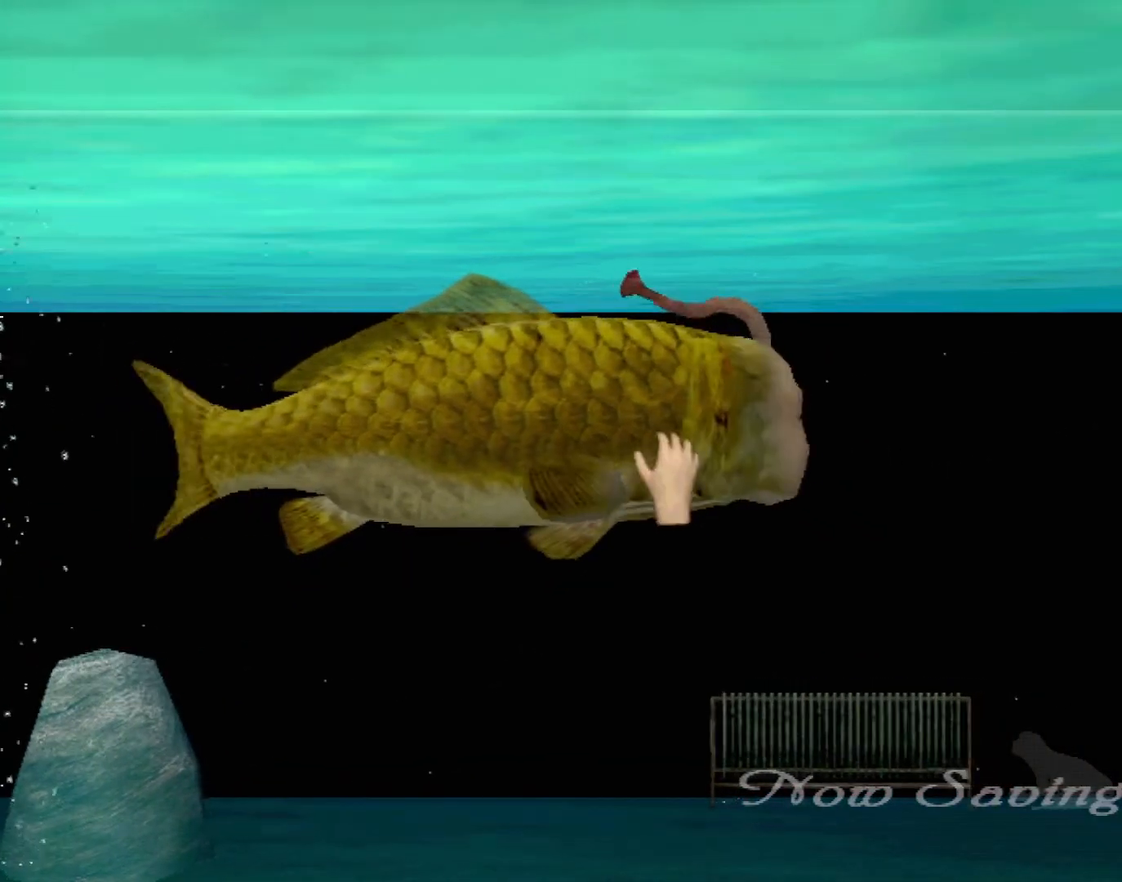
{"buttons": [], "left_stick": "left", "events": [[17, "X", "down"], [83, "X", "up"], [150, "X", "down"], [233, "X", "up"], [283, "X", "down"], [367, "X", "up"], [450, "X", "down"], [500, "X", "up"]]}
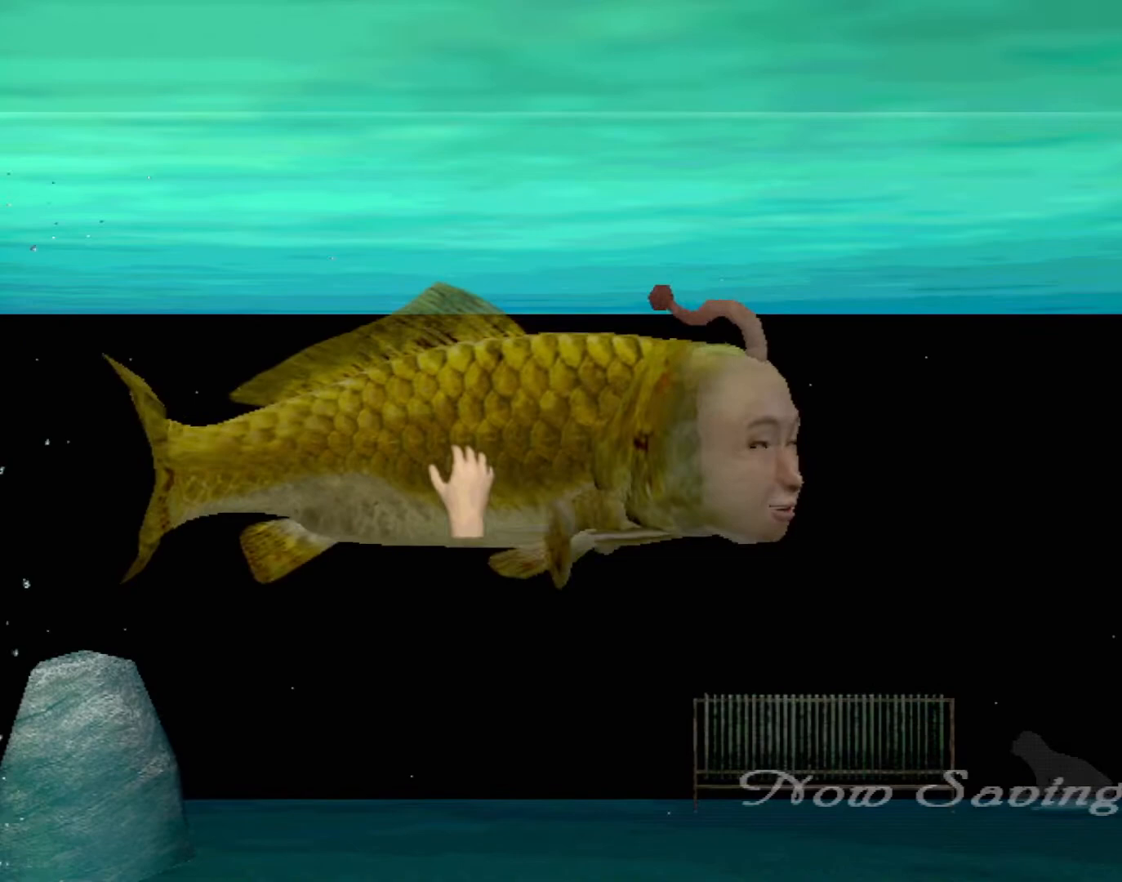
{"buttons": ["X"], "left_stick": "right", "events": [[50, "X", "down"], [83, "left_stick", "center"], [133, "X", "up"], [133, "left_stick", "right"], [217, "X", "down"], [283, "X", "up"], [350, "X", "down"], [417, "X", "up"], [500, "X", "down"]]}
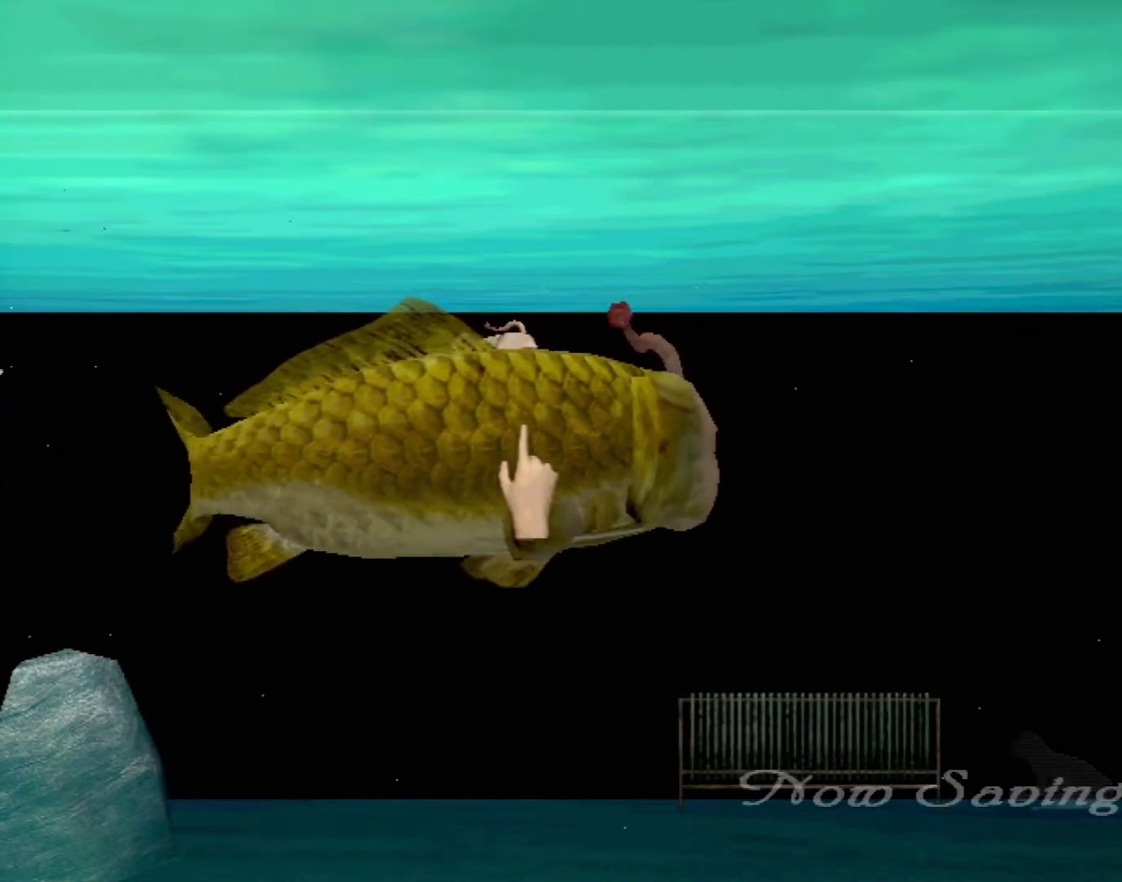
{"buttons": [], "left_stick": "left", "events": [[67, "X", "up"], [167, "X", "down"], [217, "X", "up"], [267, "left_stick", "center"], [300, "X", "down"], [317, "left_stick", "left"], [367, "X", "up"], [450, "X", "down"], [500, "X", "up"]]}
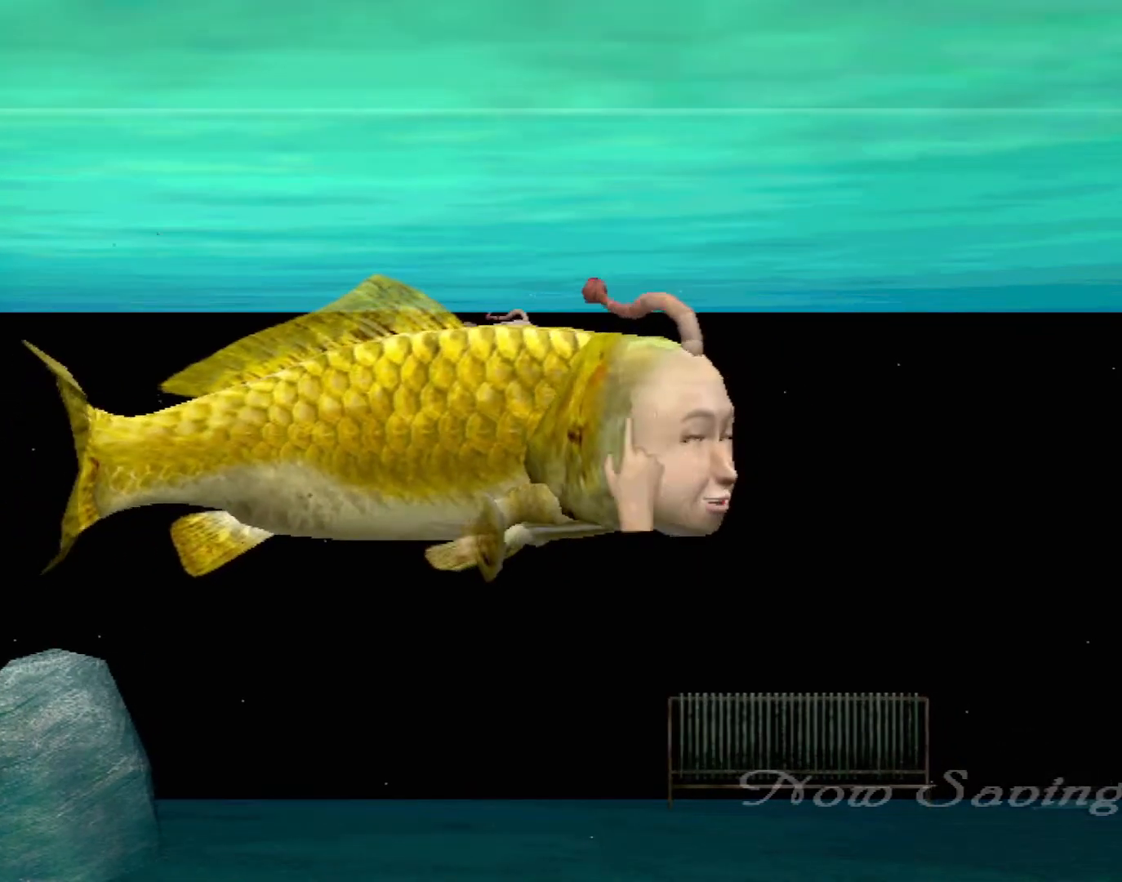
{"buttons": [], "left_stick": "left", "events": [[100, "X", "down"], [167, "X", "up"], [250, "X", "down"], [317, "X", "up"], [400, "X", "down"], [467, "X", "up"]]}
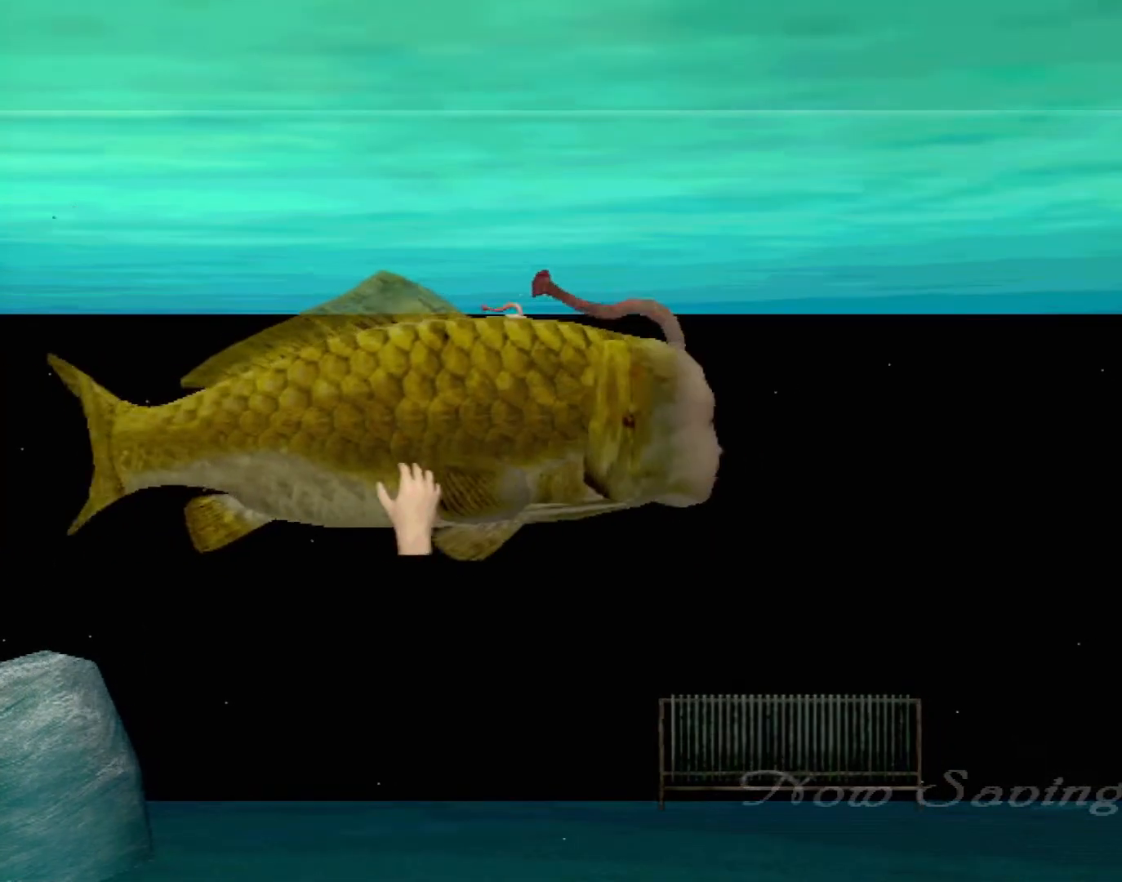
{"buttons": ["X"], "left_stick": "right", "events": [[50, "X", "down"], [117, "X", "up"], [233, "X", "down"], [250, "X", "up"], [250, "left_stick", "right"], [333, "X", "down"], [400, "X", "up"], [500, "X", "down"]]}